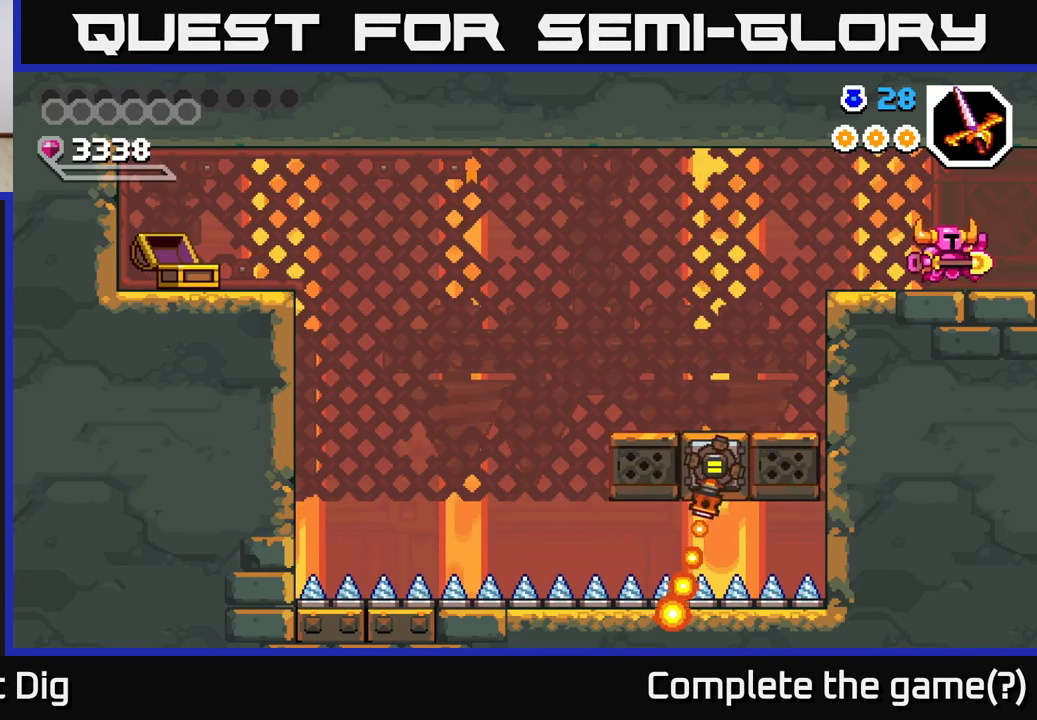
Gameplay with a controller (Xbox layout); each line is a JSON object with the inputs held at the frame after it. "events" lists button and stick changes between this image and that frame as [ms after this image, input, new state], when the widget could be followed in between. Not read: left_stick.
{"buttons": [], "right_stick": "center", "events": [[433, "DPAD_RIGHT", "up"]]}
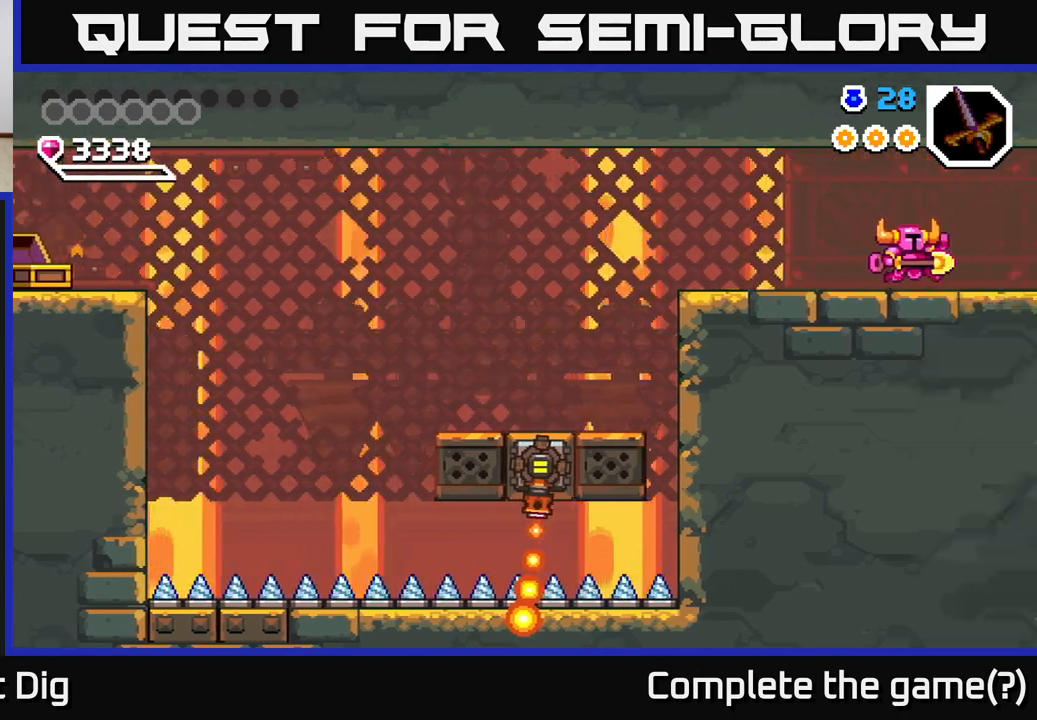
{"buttons": [], "right_stick": "center", "events": [[250, "DPAD_RIGHT", "down"], [367, "DPAD_RIGHT", "up"]]}
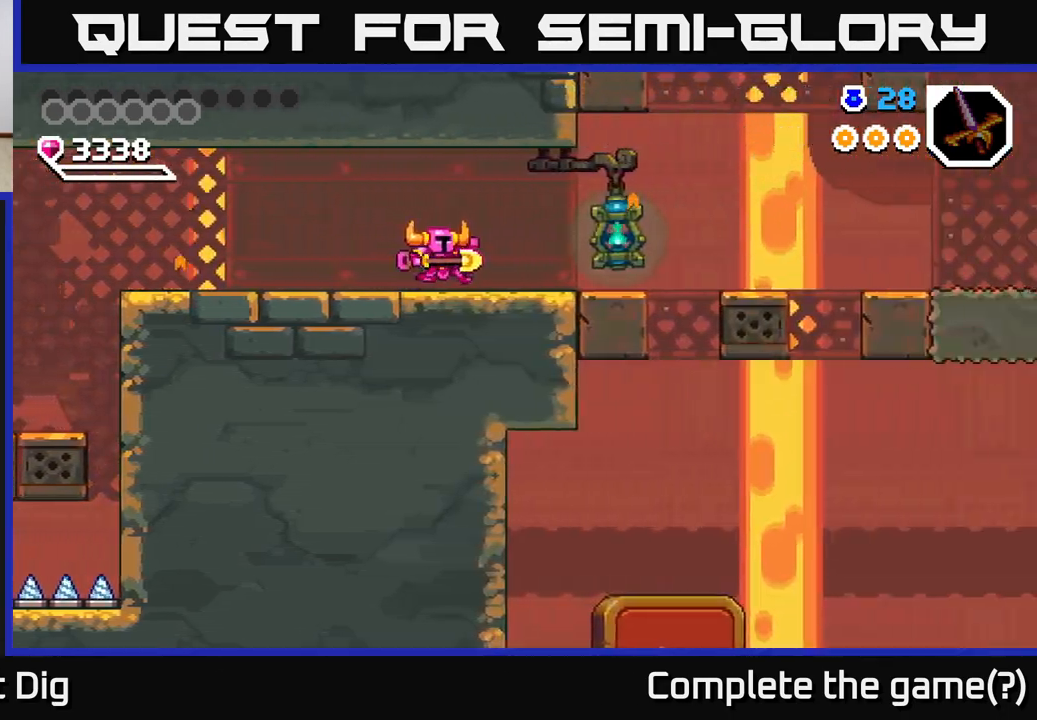
{"buttons": ["DPAD_RIGHT"], "right_stick": "center", "events": [[50, "DPAD_RIGHT", "down"]]}
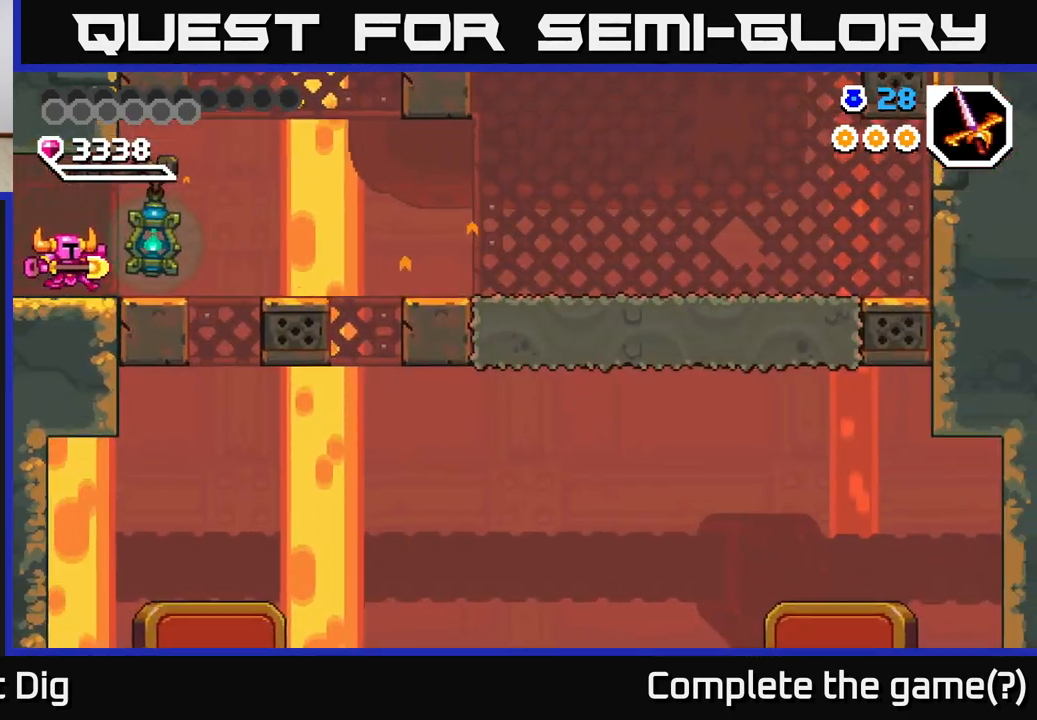
{"buttons": ["DPAD_RIGHT"], "right_stick": "center", "events": [[250, "DPAD_RIGHT", "up"], [450, "DPAD_RIGHT", "down"]]}
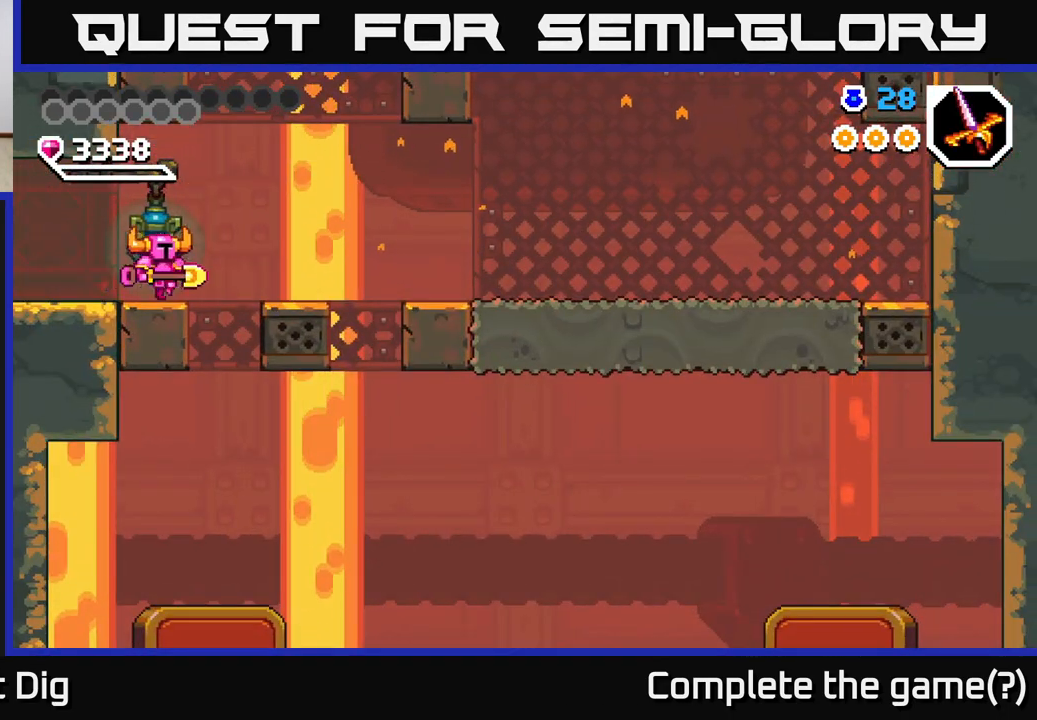
{"buttons": ["DPAD_DOWN", "DPAD_RIGHT"], "right_stick": "center", "events": [[433, "DPAD_DOWN", "down"]]}
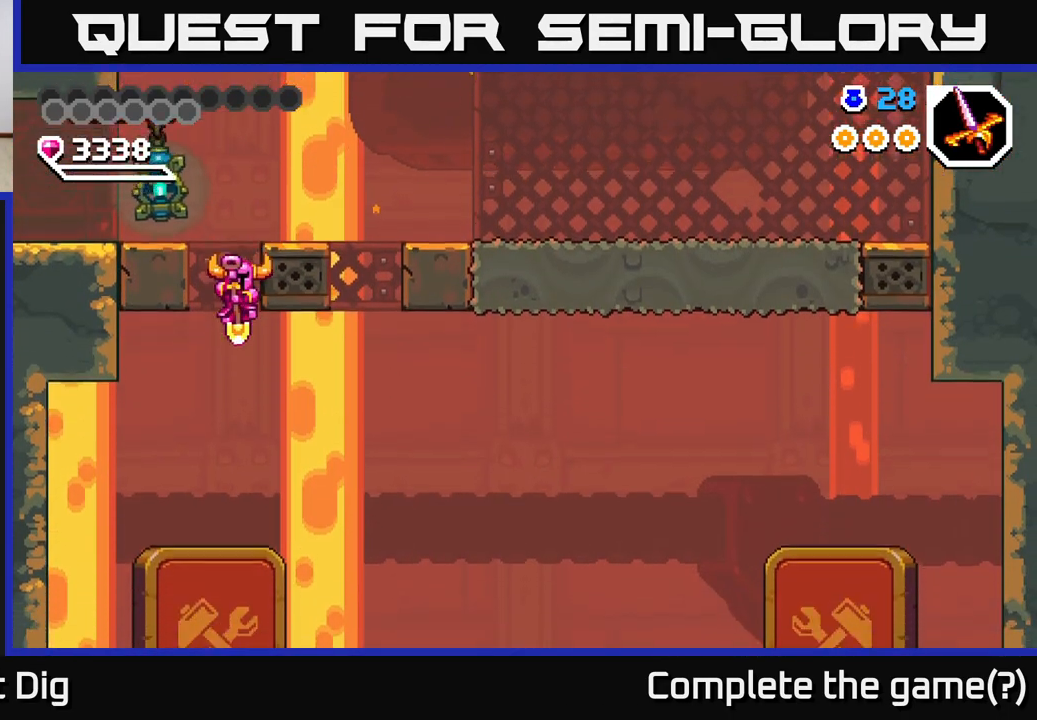
{"buttons": ["DPAD_DOWN", "DPAD_RIGHT"], "right_stick": "center", "events": [[283, "DPAD_DOWN", "up"], [367, "DPAD_DOWN", "down"]]}
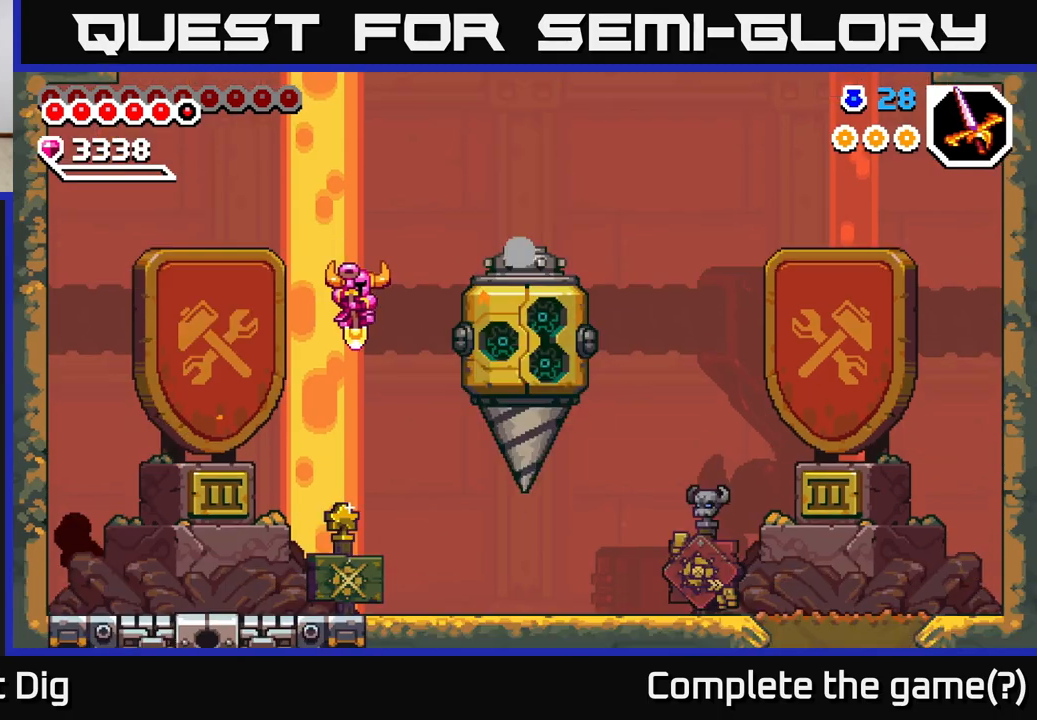
{"buttons": ["DPAD_RIGHT"], "right_stick": "center", "events": [[333, "DPAD_DOWN", "up"]]}
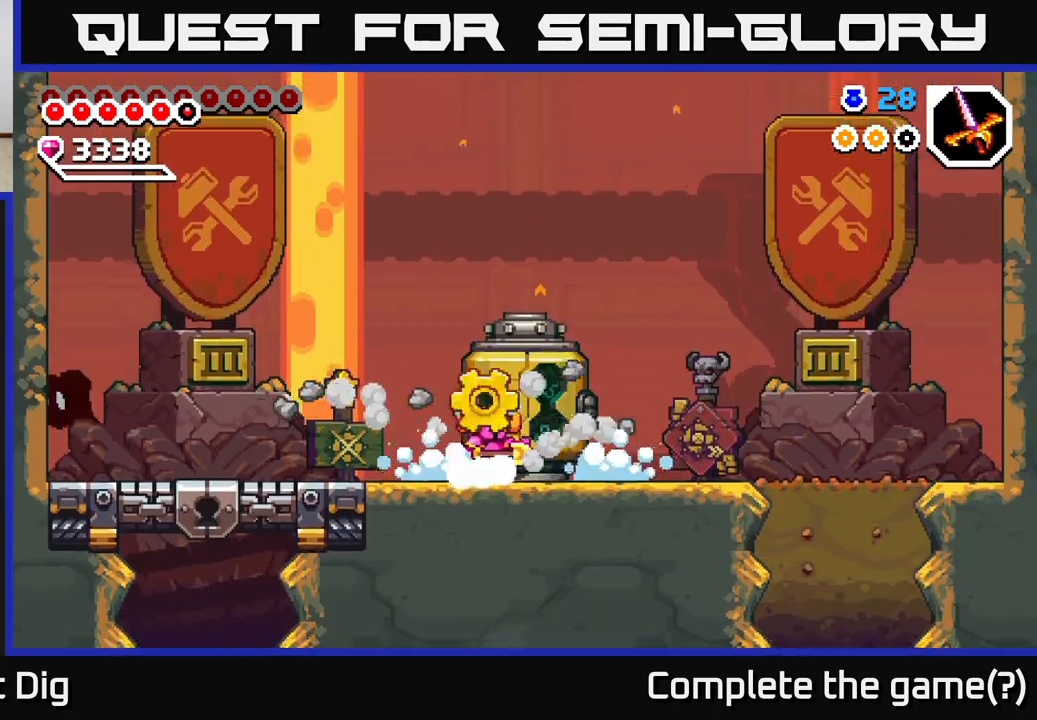
{"buttons": ["DPAD_LEFT"], "right_stick": "center", "events": [[150, "DPAD_RIGHT", "up"], [350, "DPAD_LEFT", "down"]]}
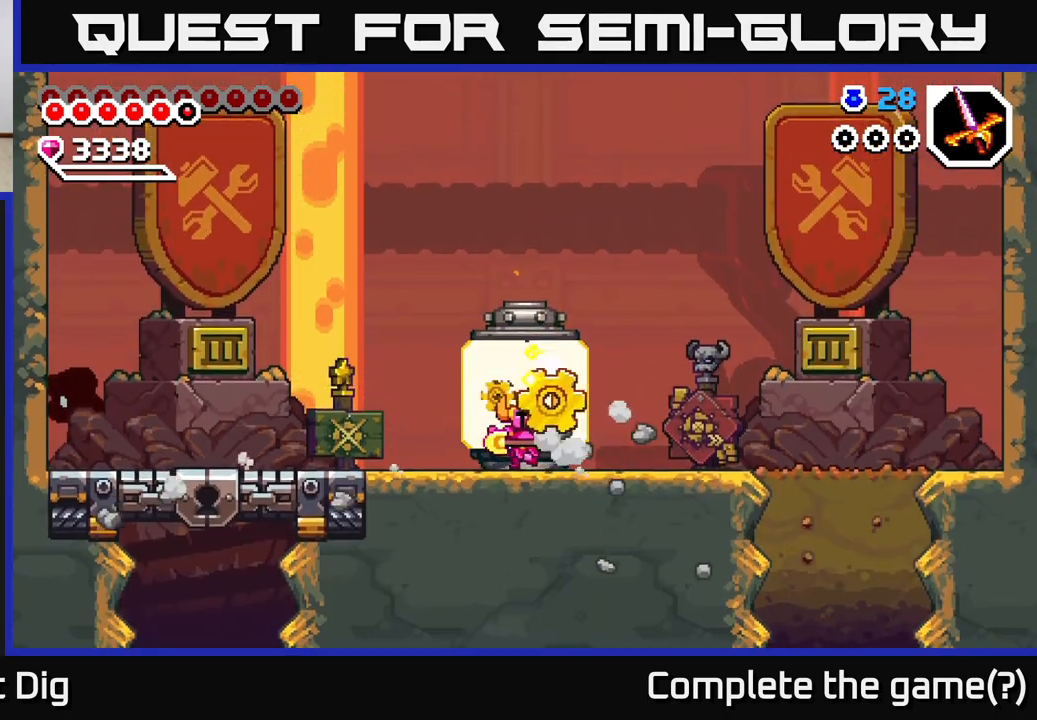
{"buttons": ["DPAD_LEFT"], "right_stick": "center", "events": []}
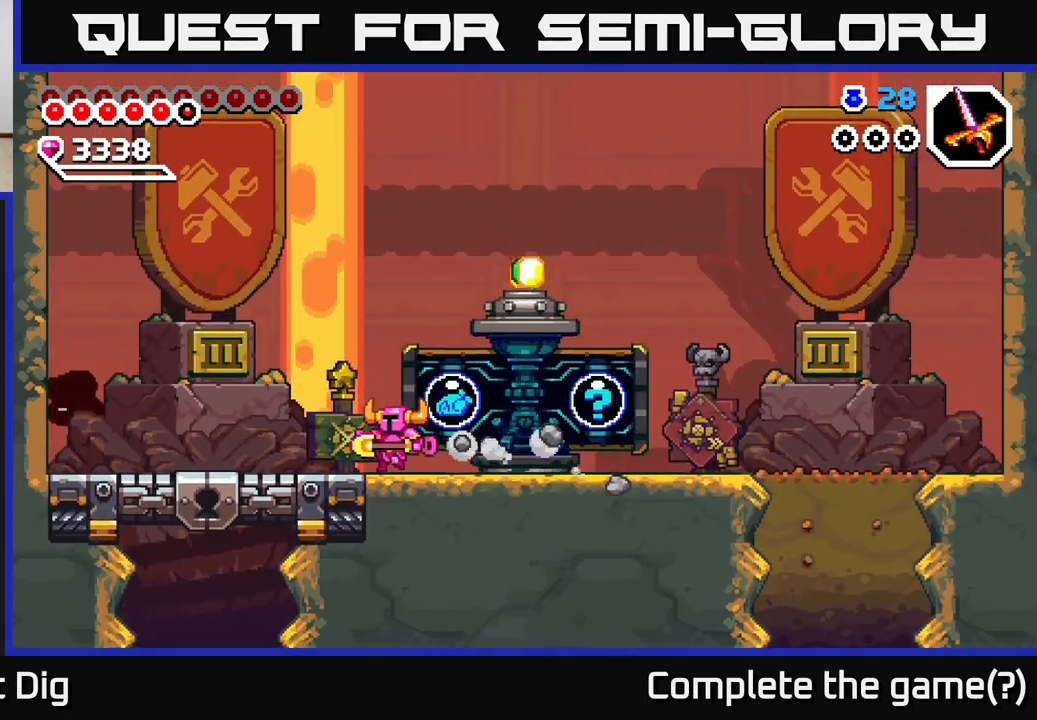
{"buttons": ["DPAD_RIGHT"], "right_stick": "center", "events": [[267, "DPAD_LEFT", "up"], [317, "DPAD_RIGHT", "down"]]}
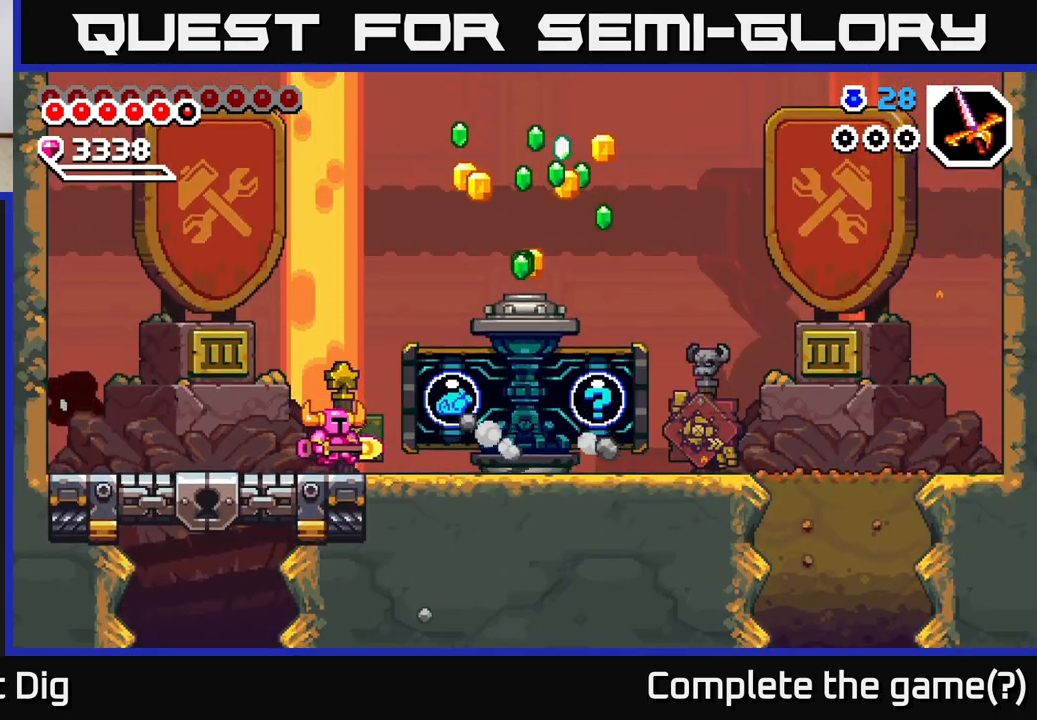
{"buttons": ["DPAD_RIGHT"], "right_stick": "center", "events": []}
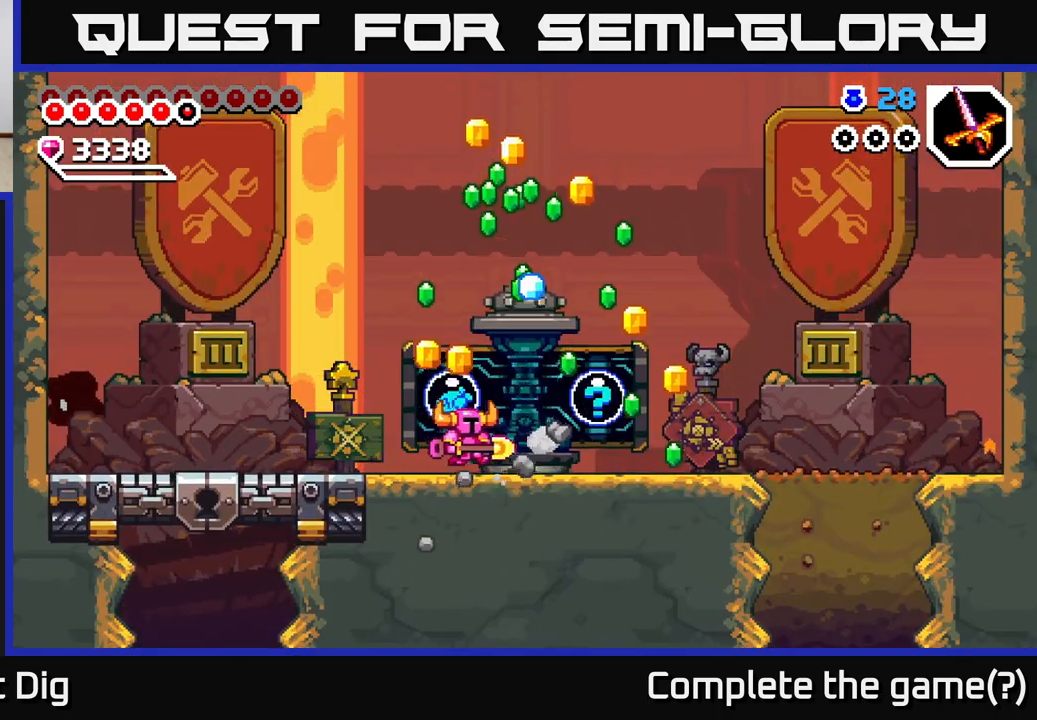
{"buttons": ["DPAD_RIGHT"], "right_stick": "center", "events": []}
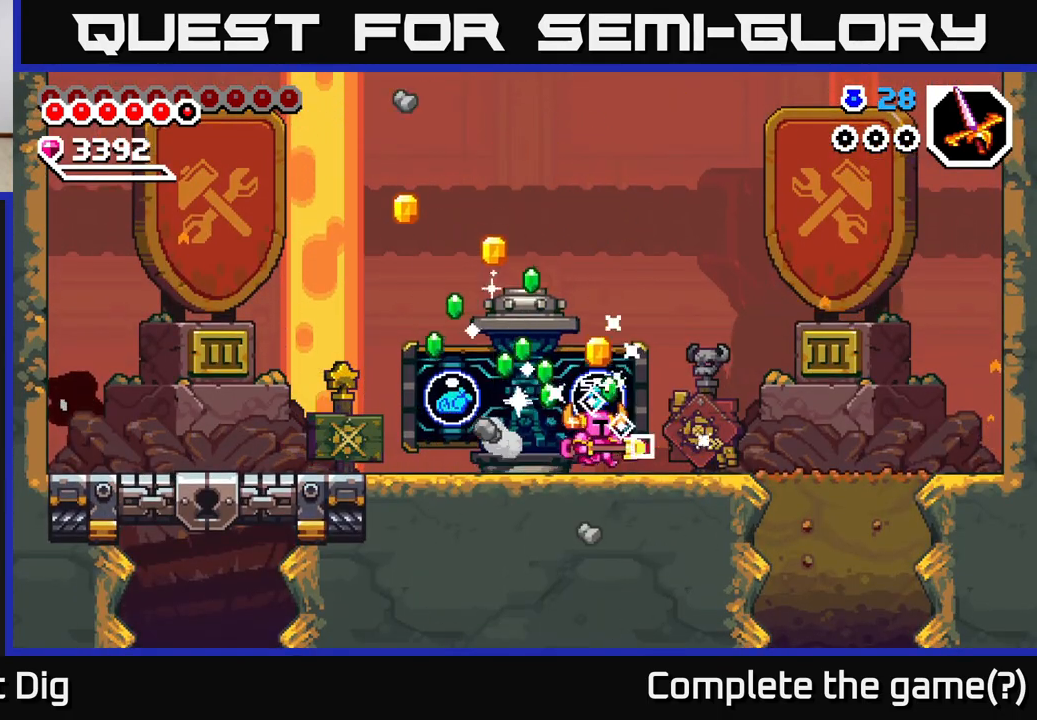
{"buttons": ["DPAD_LEFT"], "right_stick": "center", "events": [[17, "DPAD_RIGHT", "up"], [67, "DPAD_LEFT", "down"]]}
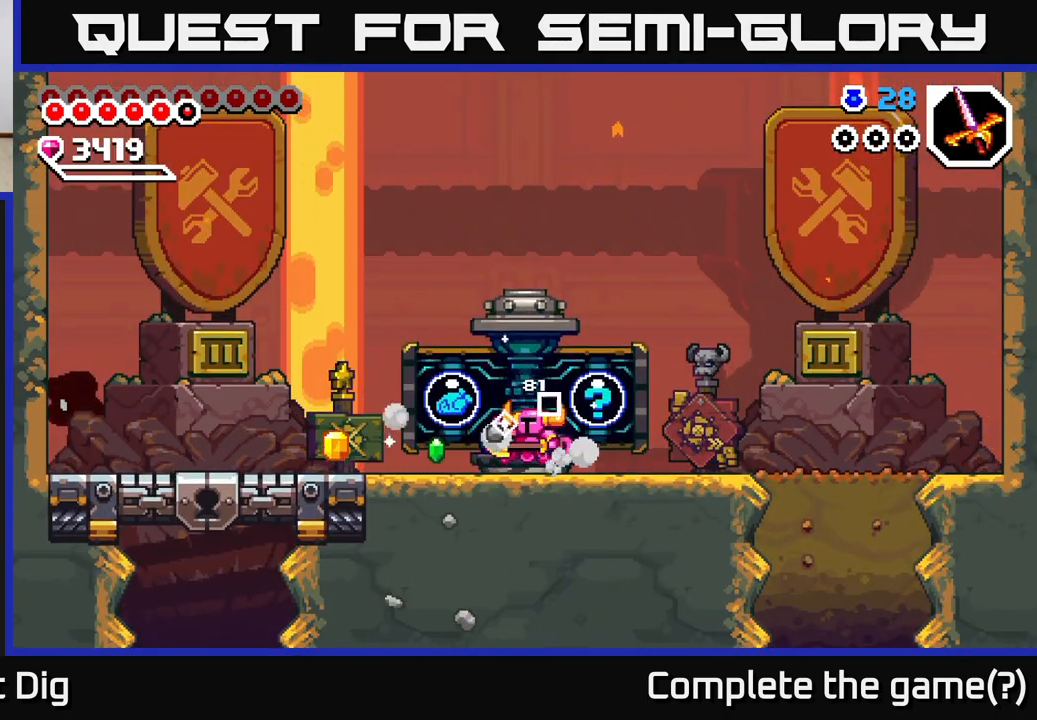
{"buttons": ["DPAD_LEFT"], "right_stick": "center", "events": [[100, "DPAD_LEFT", "up"], [150, "DPAD_RIGHT", "down"], [417, "DPAD_RIGHT", "up"], [433, "DPAD_LEFT", "down"]]}
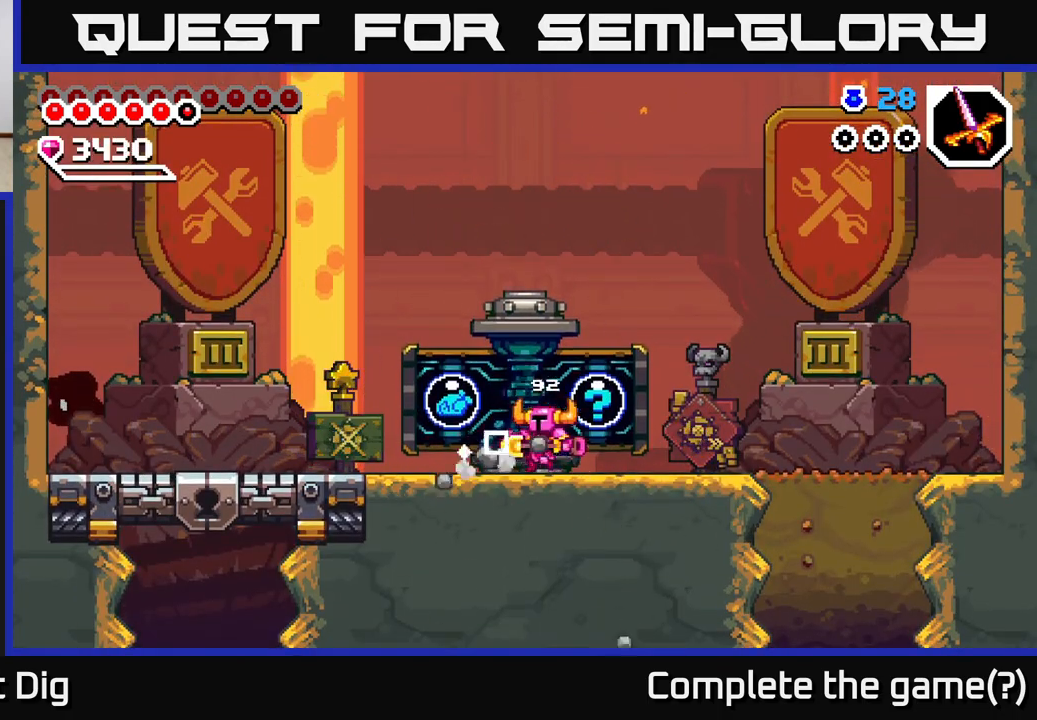
{"buttons": ["DPAD_RIGHT"], "right_stick": "center", "events": [[67, "DPAD_LEFT", "up"], [100, "DPAD_RIGHT", "down"]]}
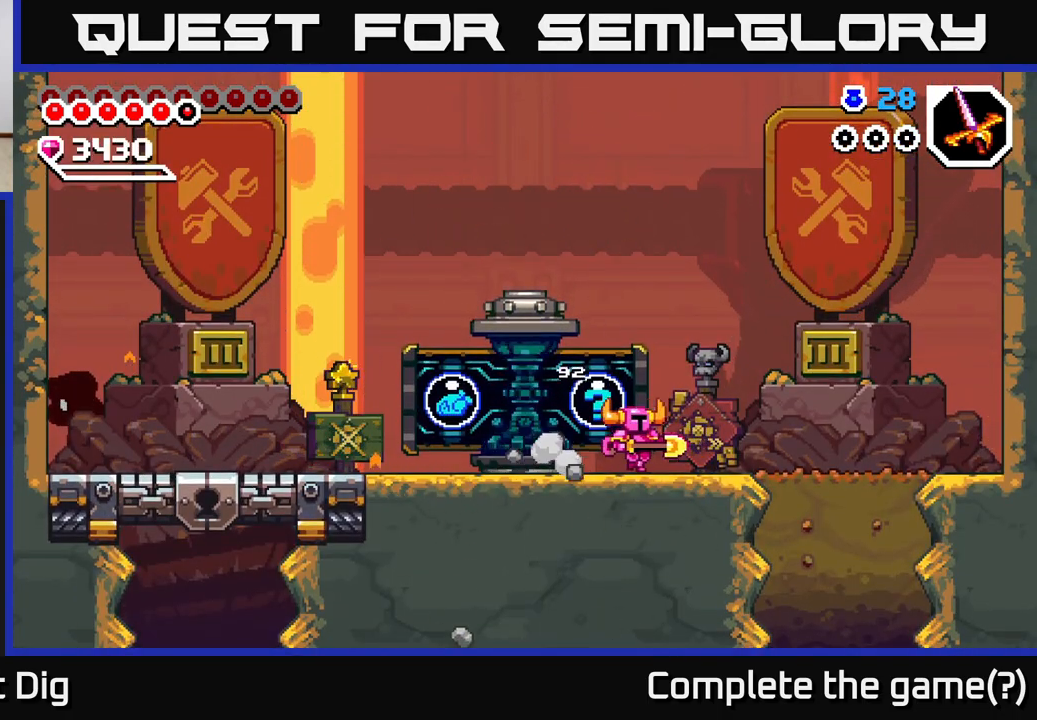
{"buttons": [], "right_stick": "center", "events": [[133, "DPAD_RIGHT", "up"], [167, "DPAD_LEFT", "down"], [200, "X", "down"], [250, "DPAD_LEFT", "up"], [317, "X", "up"], [383, "X", "down"], [483, "X", "up"]]}
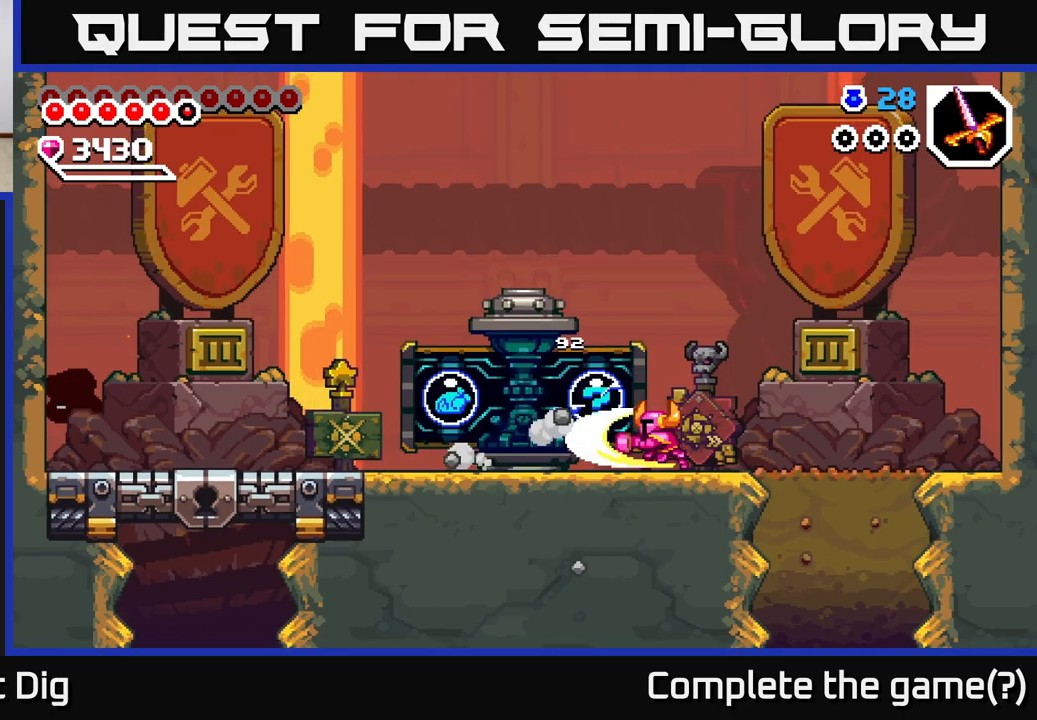
{"buttons": [], "right_stick": "center", "events": [[67, "X", "down"], [167, "X", "up"]]}
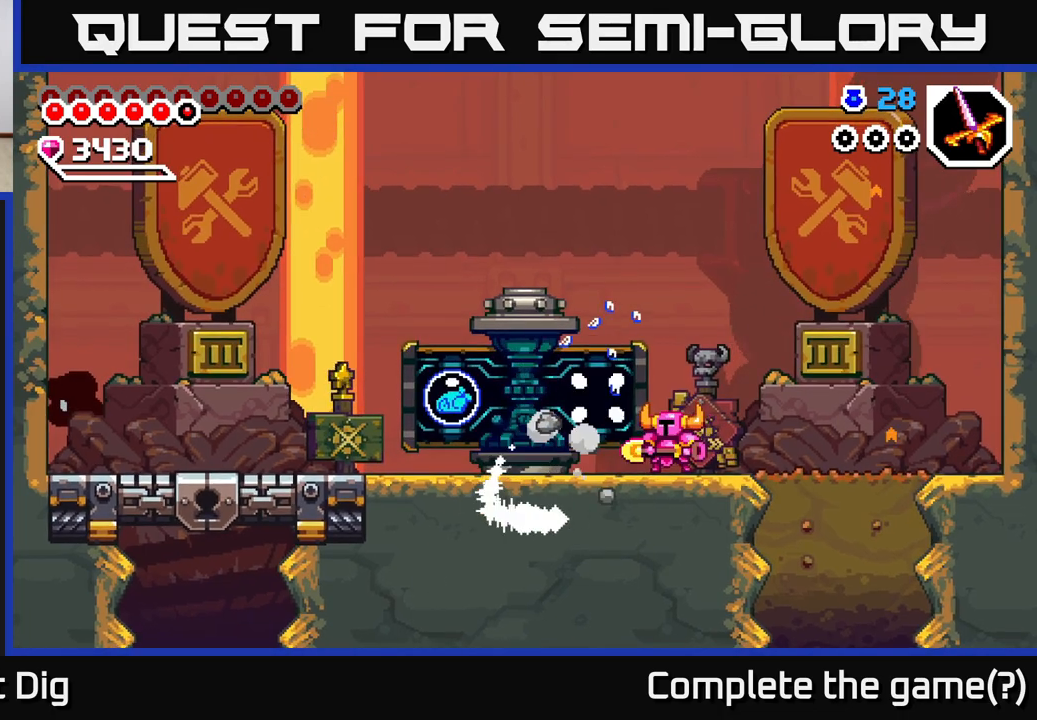
{"buttons": [], "right_stick": "center", "events": []}
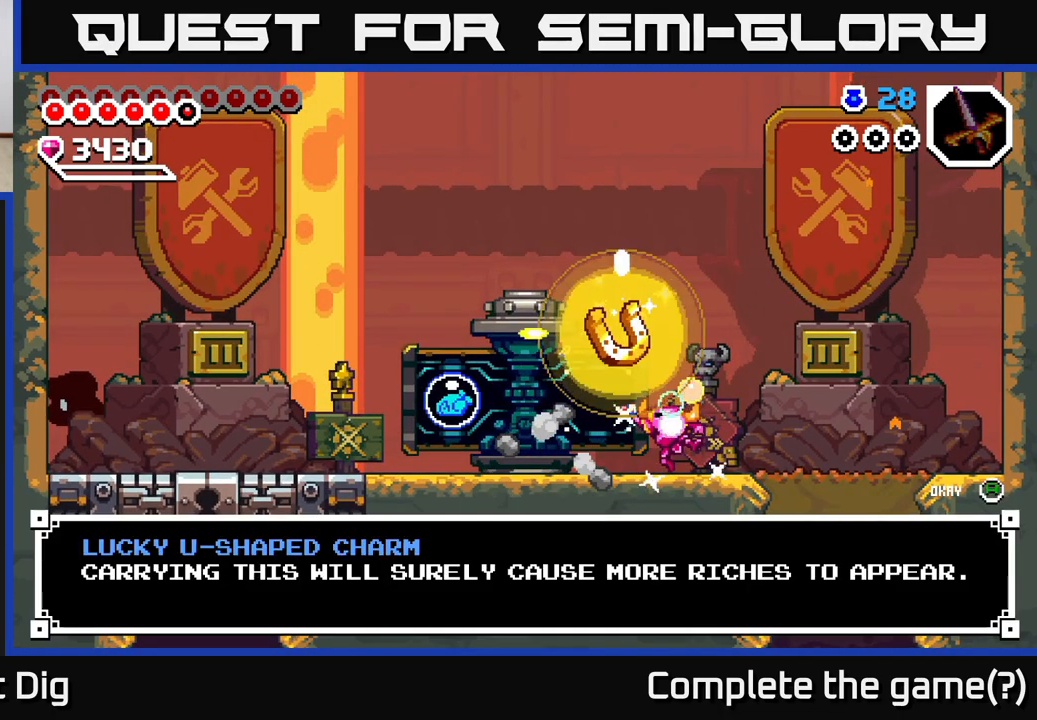
{"buttons": [], "right_stick": "center", "events": []}
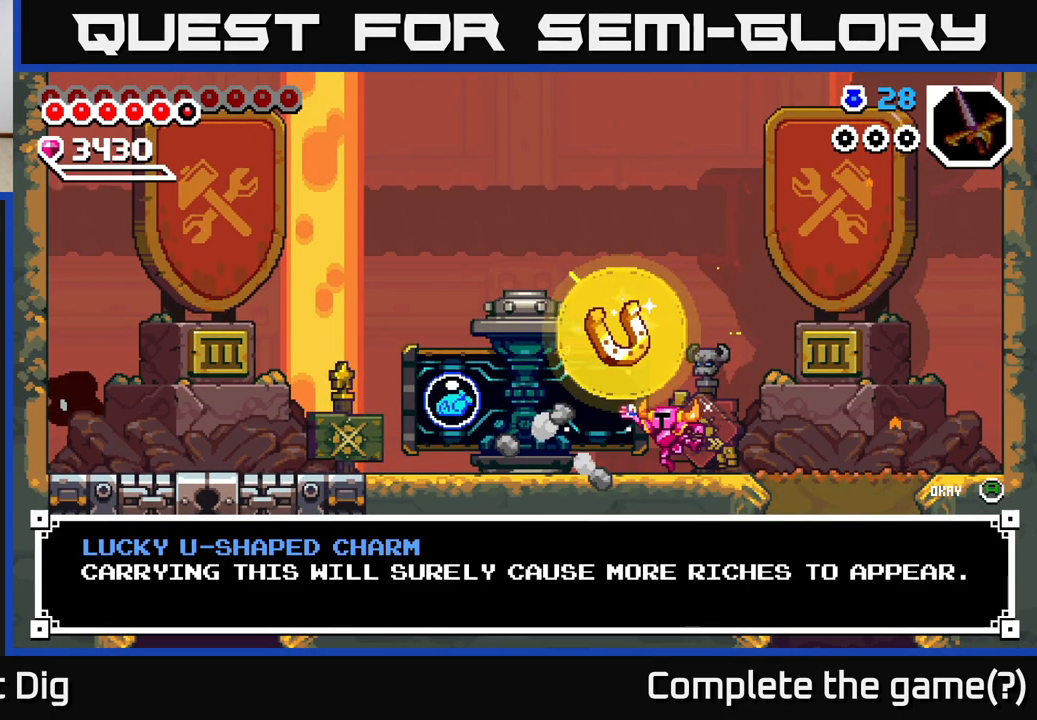
{"buttons": ["A"], "right_stick": "center", "events": [[417, "A", "down"]]}
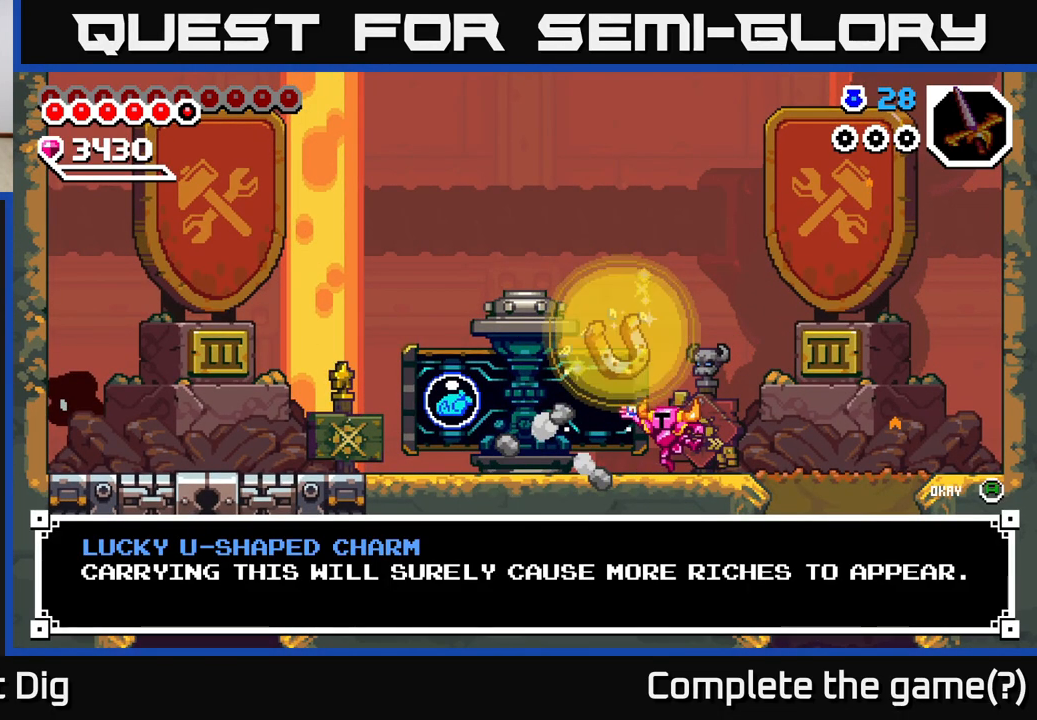
{"buttons": ["DPAD_RIGHT"], "right_stick": "center", "events": [[83, "A", "up"], [117, "DPAD_RIGHT", "down"]]}
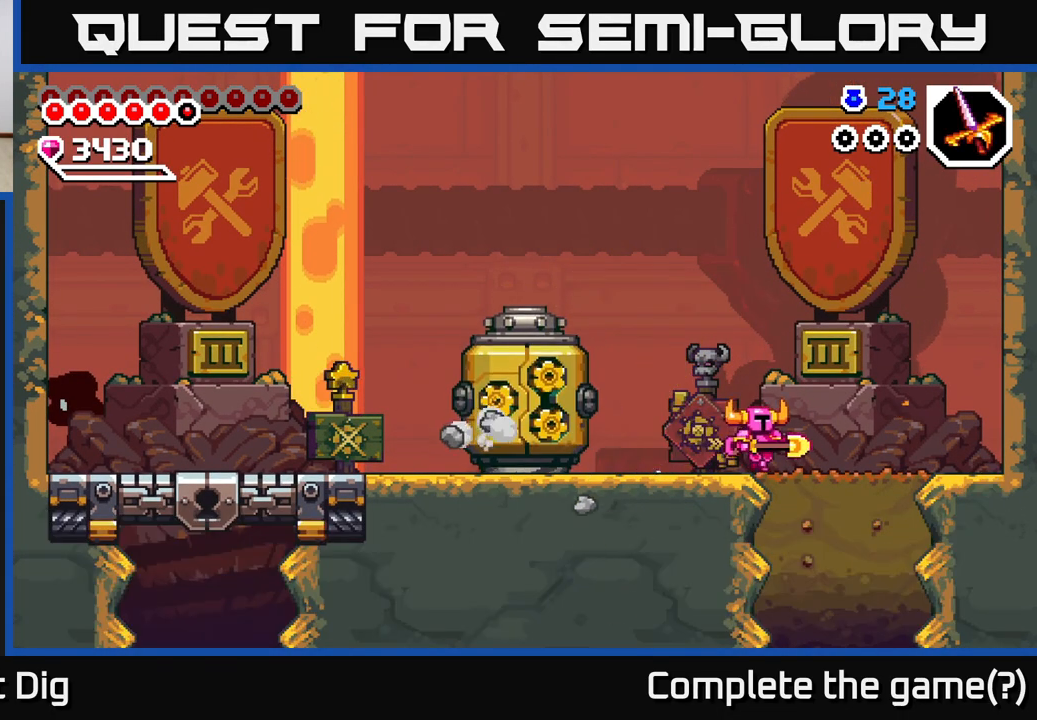
{"buttons": ["DPAD_LEFT"], "right_stick": "center", "events": [[250, "DPAD_RIGHT", "up"], [383, "DPAD_LEFT", "down"]]}
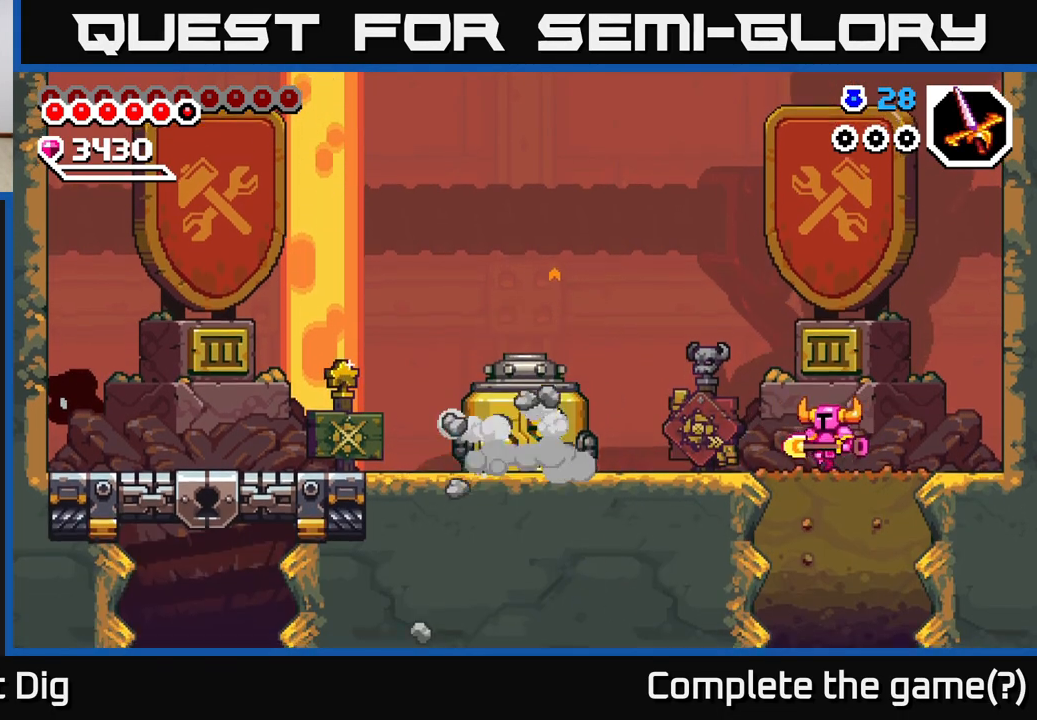
{"buttons": [], "right_stick": "center", "events": [[283, "DPAD_LEFT", "up"], [383, "DPAD_RIGHT", "down"], [483, "DPAD_RIGHT", "up"]]}
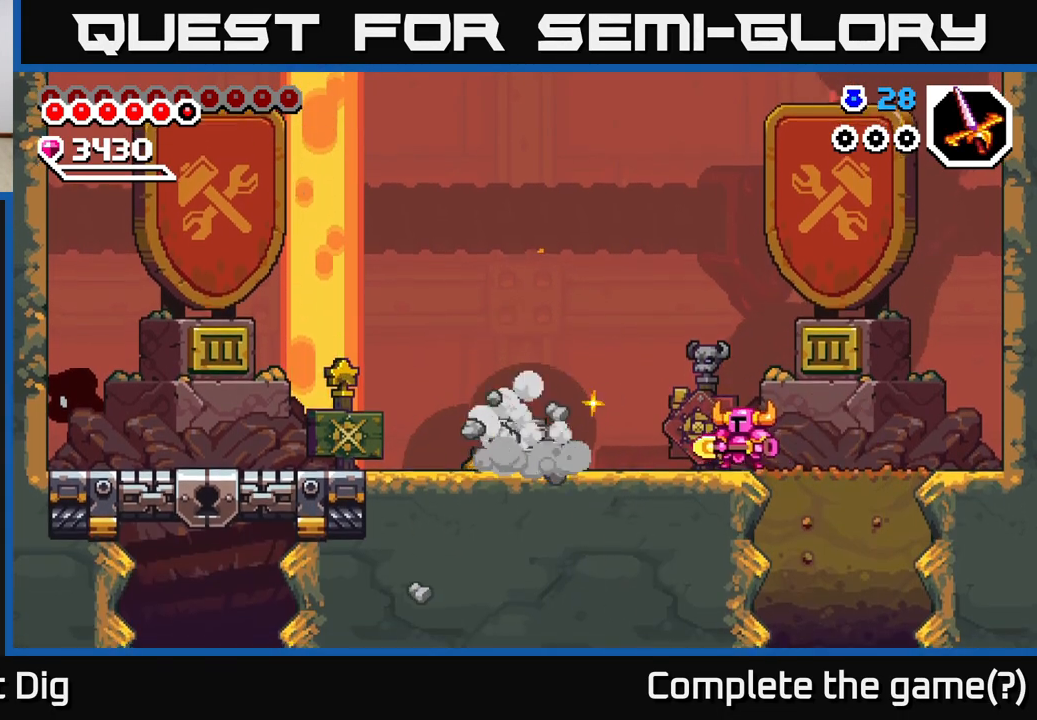
{"buttons": ["DPAD_RIGHT"], "right_stick": "center", "events": [[17, "DPAD_LEFT", "down"], [383, "DPAD_LEFT", "up"], [467, "DPAD_RIGHT", "down"]]}
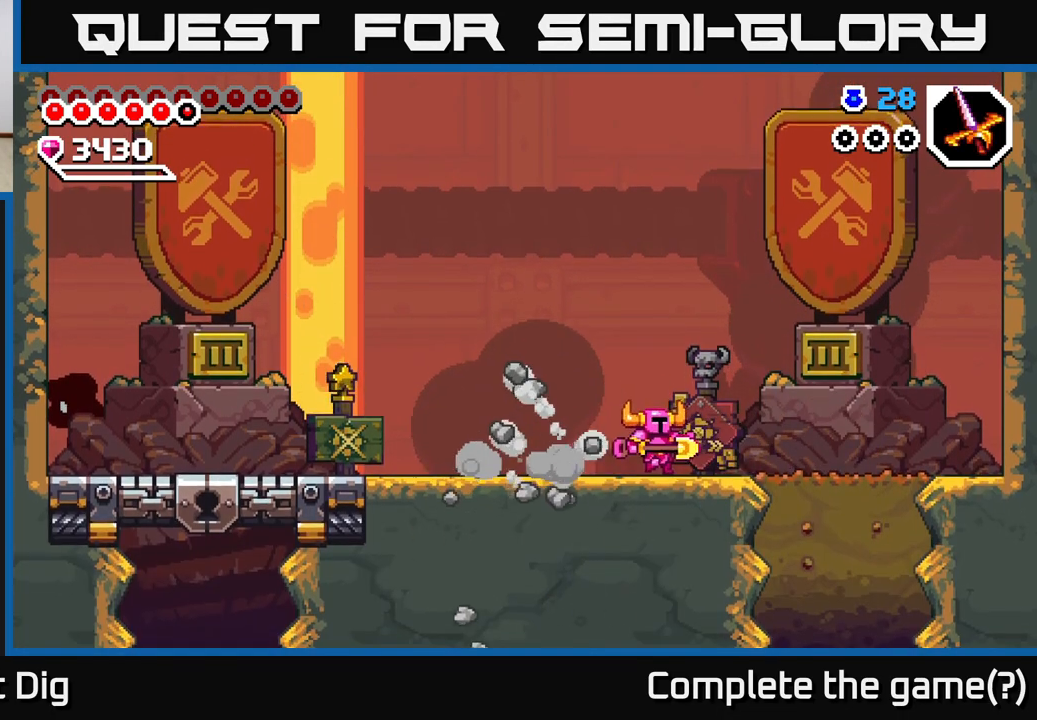
{"buttons": ["DPAD_RIGHT"], "right_stick": "center", "events": []}
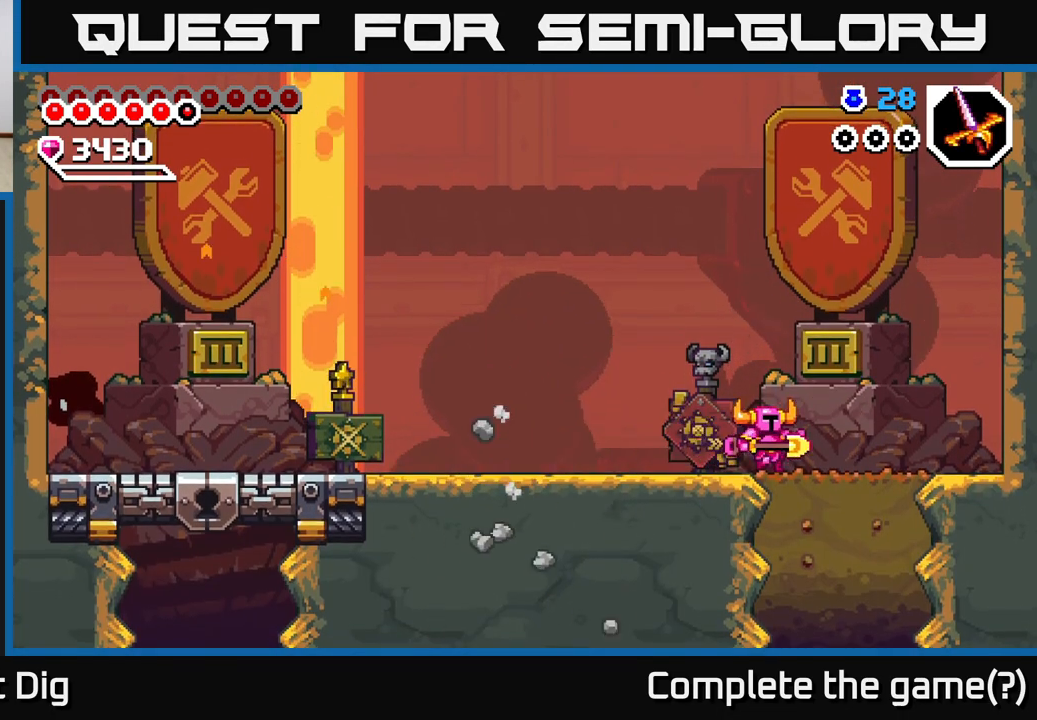
{"buttons": ["DPAD_LEFT"], "right_stick": "center", "events": [[100, "DPAD_RIGHT", "up"], [167, "DPAD_LEFT", "down"]]}
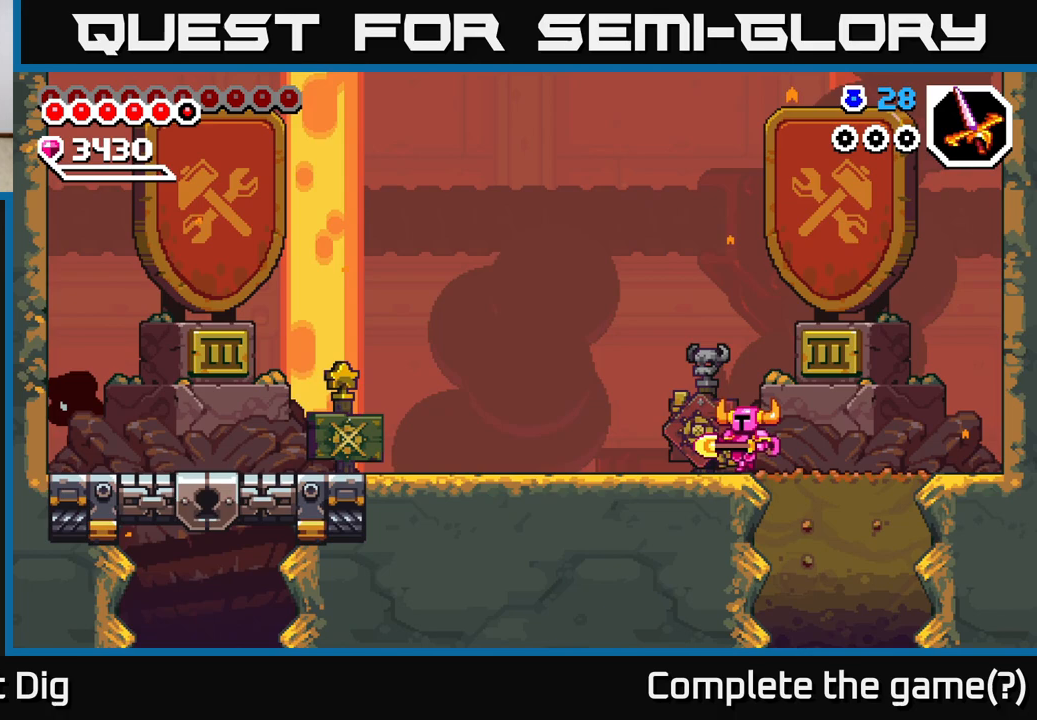
{"buttons": ["DPAD_RIGHT"], "right_stick": "center", "events": [[33, "DPAD_LEFT", "up"], [133, "DPAD_RIGHT", "down"]]}
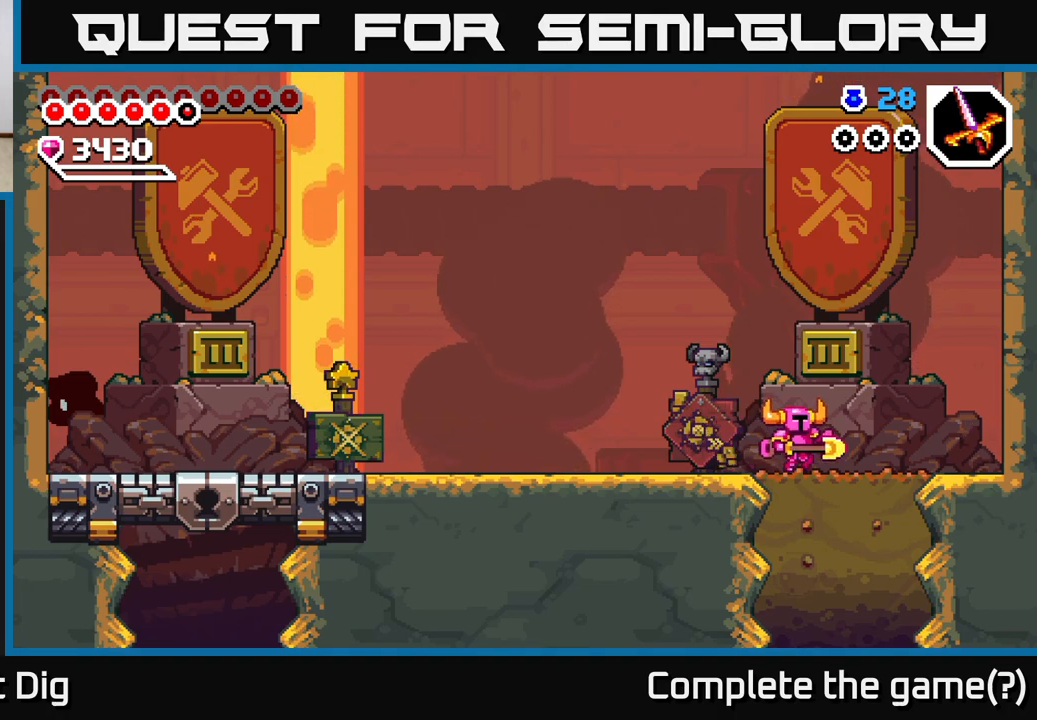
{"buttons": [], "right_stick": "center", "events": [[133, "DPAD_RIGHT", "up"], [183, "DPAD_LEFT", "down"], [250, "DPAD_LEFT", "up"]]}